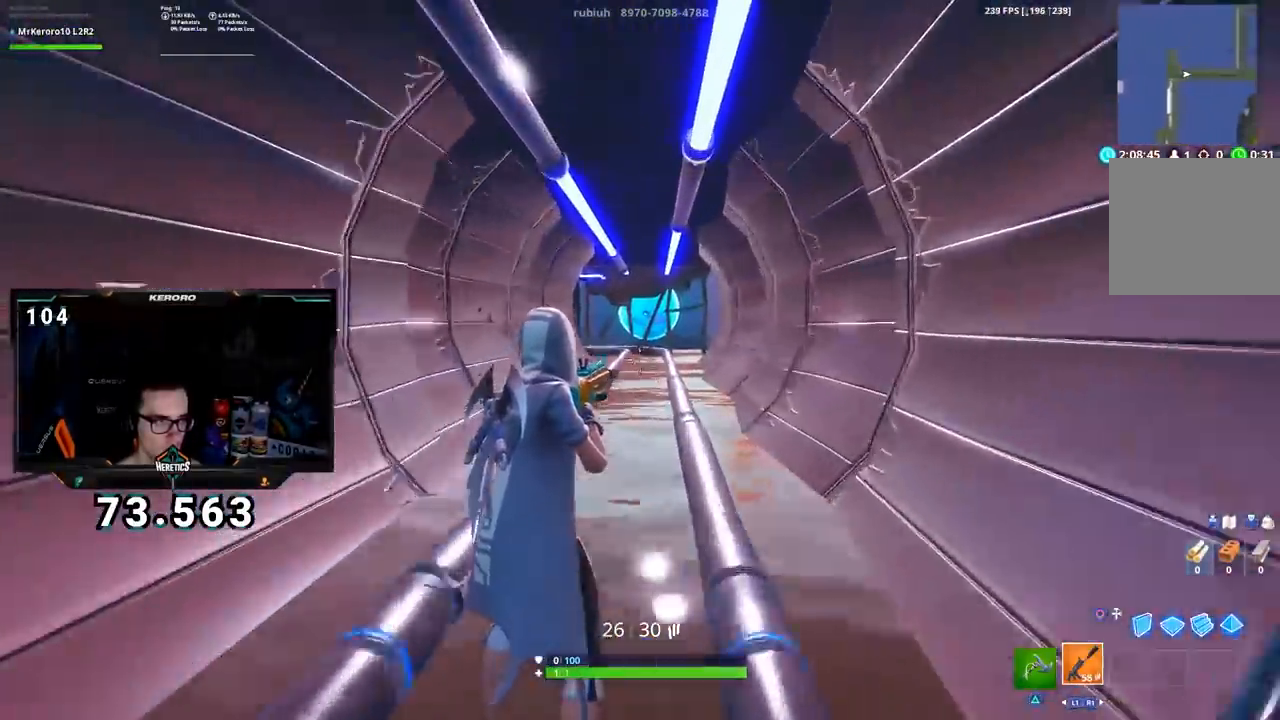
Gameplay with a controller (PlayStation layout); each line is a JSON object with the inputs held at the frame after it. "events" lists button and stick changes between this image and that frame as [ms after this image, input, new state], when the widget could be followed in between.
{"buttons": [], "left_stick": "center", "right_stick": "center", "events": [[167, "right_stick", "up"], [217, "right_stick", "center"], [250, "R2", "down"], [367, "R2", "up"]]}
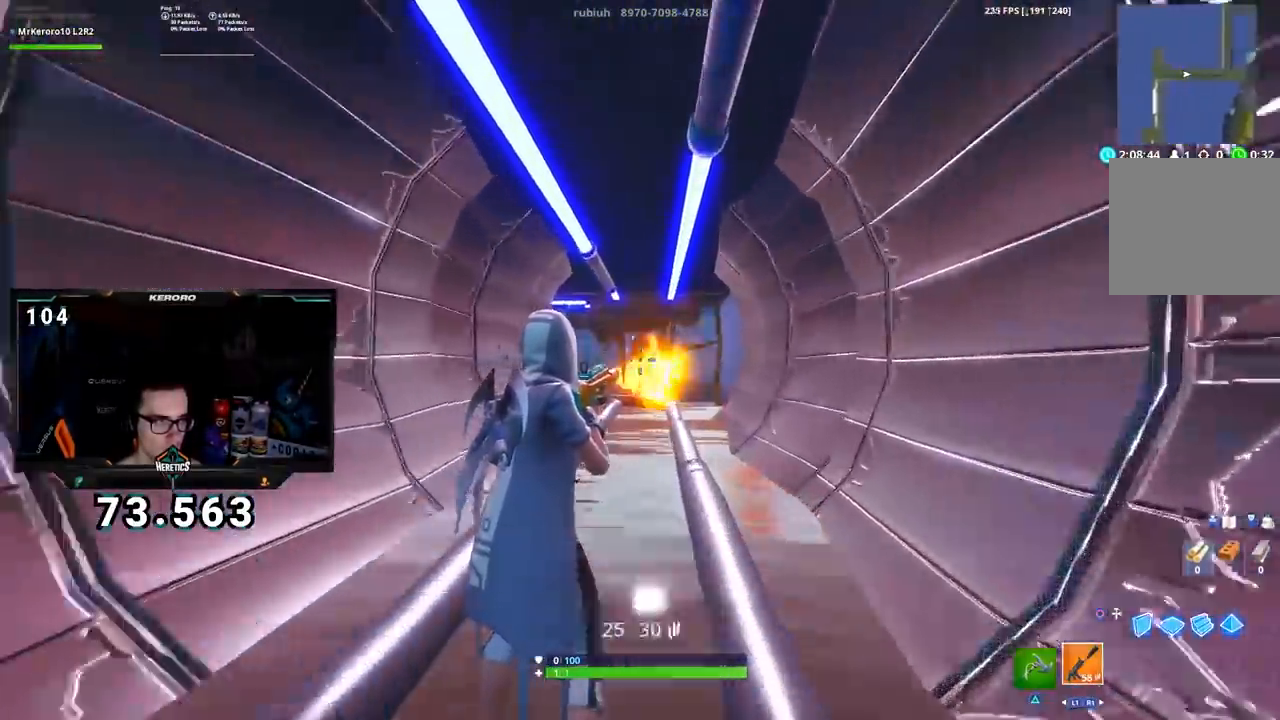
{"buttons": ["R3"], "left_stick": "center", "right_stick": "center", "events": [[83, "right_stick", "left"], [233, "right_stick", "center"], [450, "R3", "down"]]}
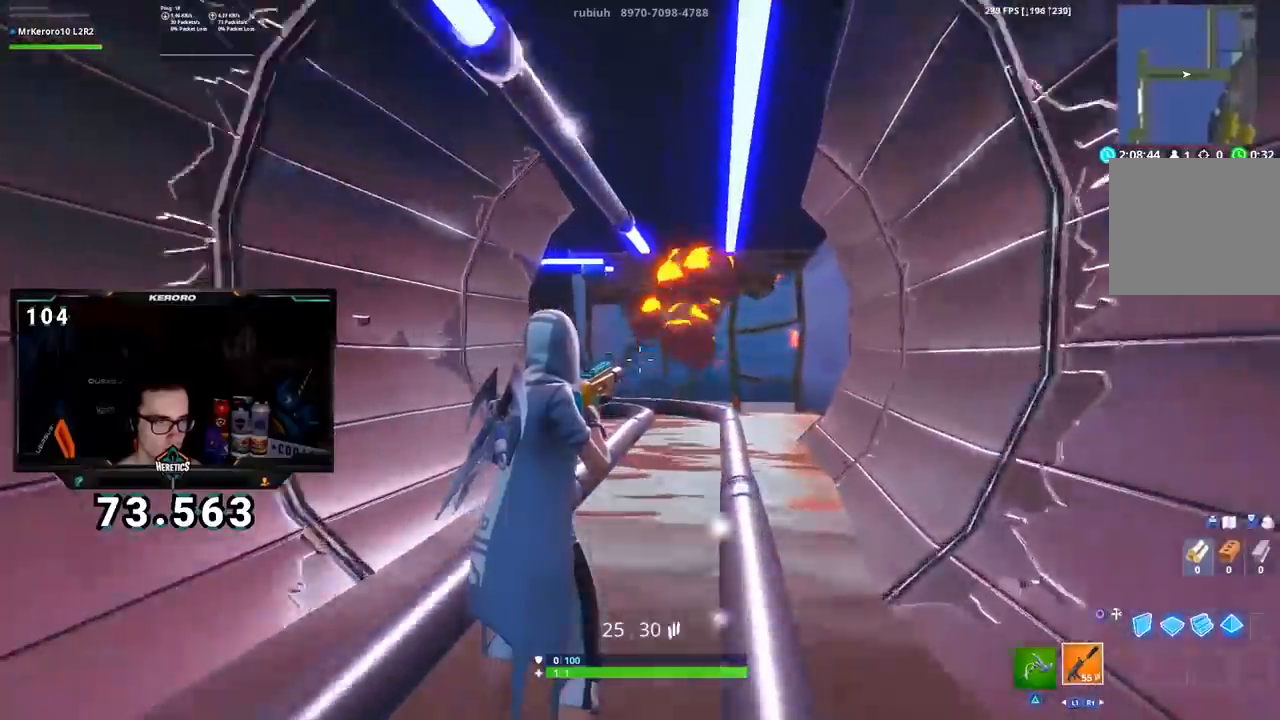
{"buttons": [], "left_stick": "center", "right_stick": "center", "events": [[33, "R3", "up"], [117, "right_stick", "left"], [384, "right_stick", "center"]]}
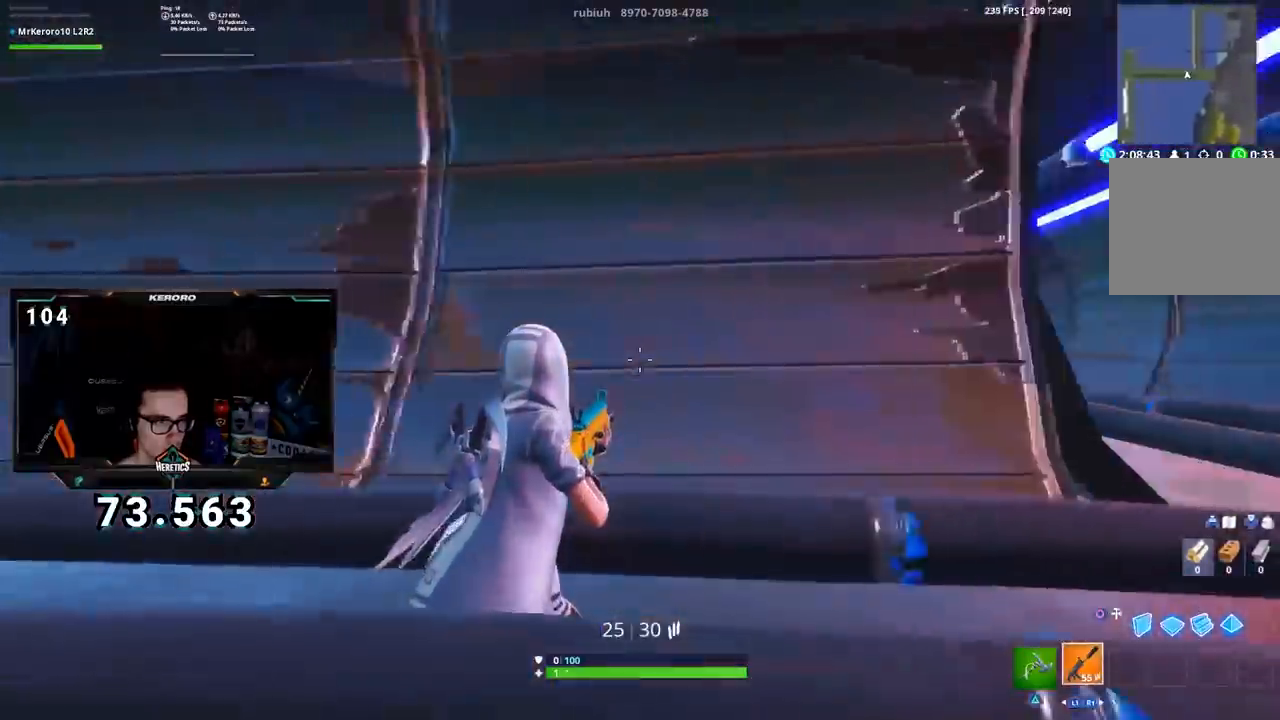
{"buttons": ["R3"], "left_stick": "center", "right_stick": "center", "events": [[83, "right_stick", "right"], [267, "right_stick", "center"], [450, "R3", "down"]]}
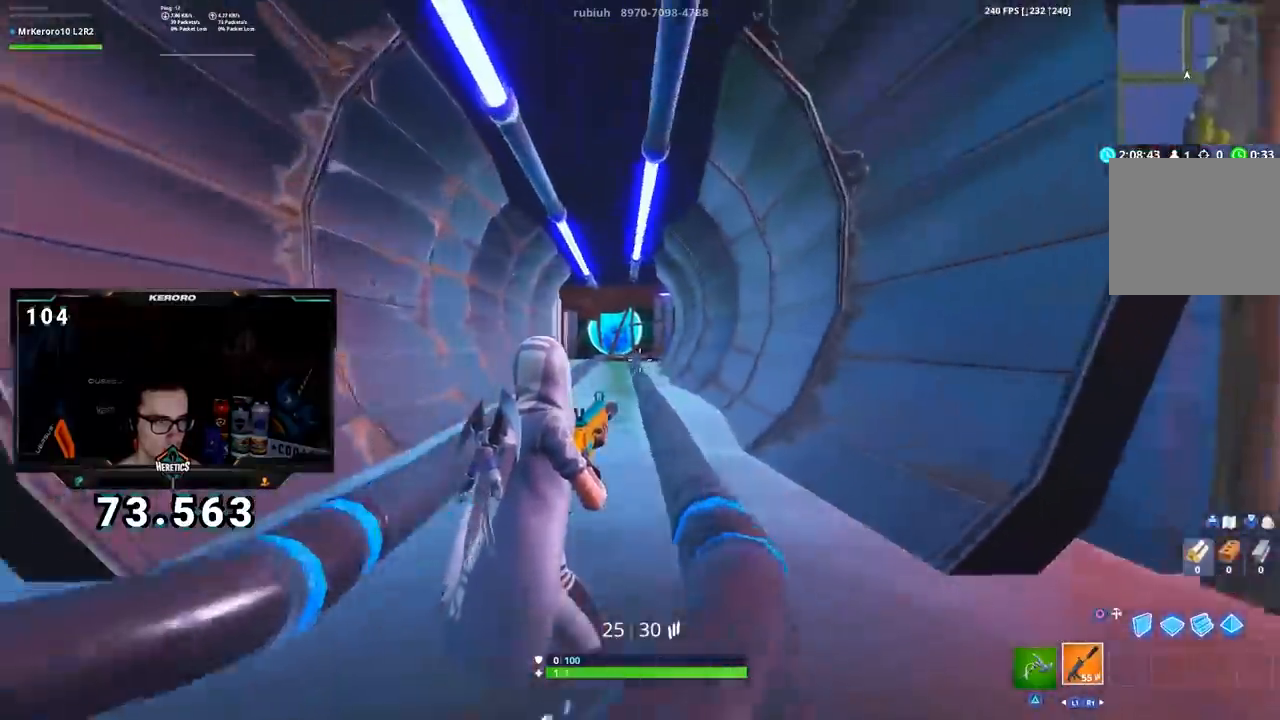
{"buttons": [], "left_stick": "center", "right_stick": "center", "events": [[33, "R3", "up"], [100, "right_stick", "up-left"], [184, "right_stick", "center"]]}